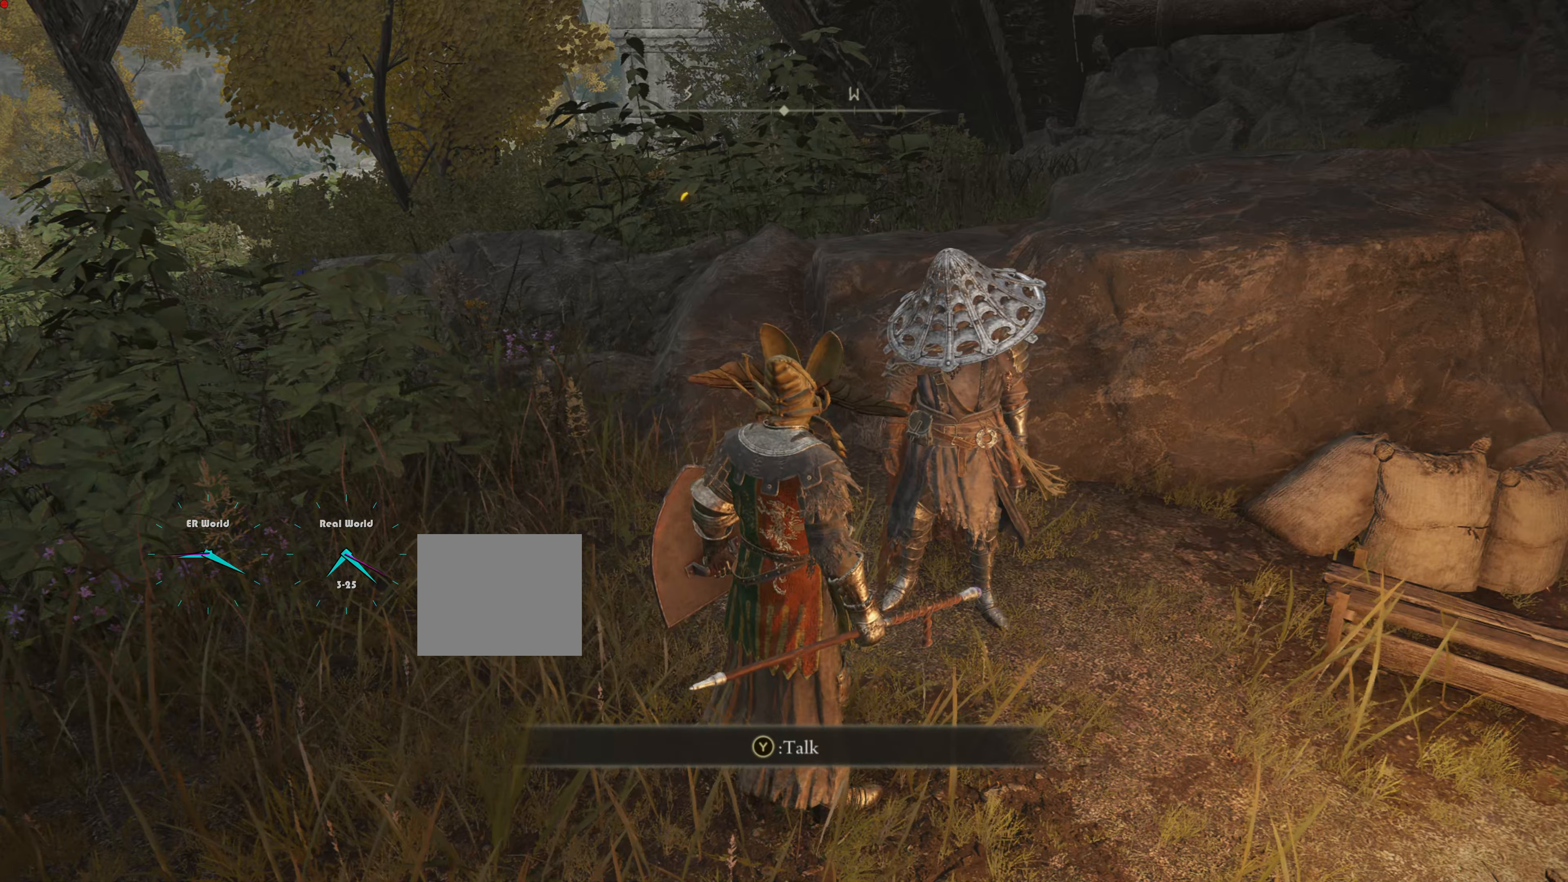
Gameplay with a controller (PlayStation layout); each line is a JSON object with the inputs held at the frame after it. "events" lists button and stick changes between this image and that frame as [ms after this image, input, new state], when the widget could be followed in between. Not read: L3 R3.
{"buttons": [], "left_stick": "center", "right_stick": "center", "events": [[50, "SELECT", "down"], [233, "SELECT", "up"]]}
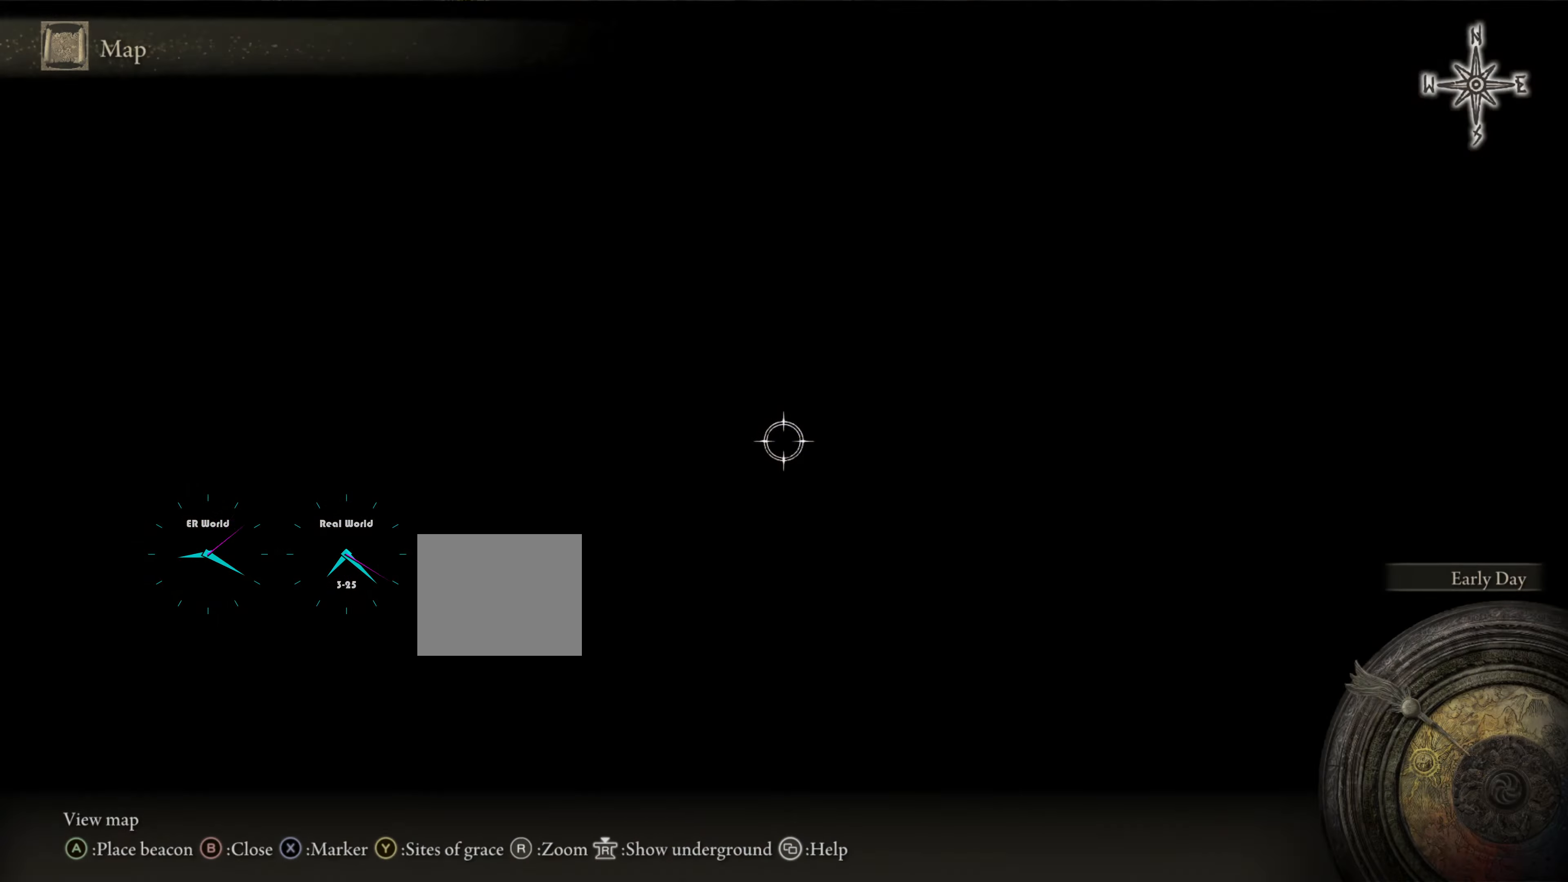
{"buttons": [], "left_stick": "center", "right_stick": "center", "events": []}
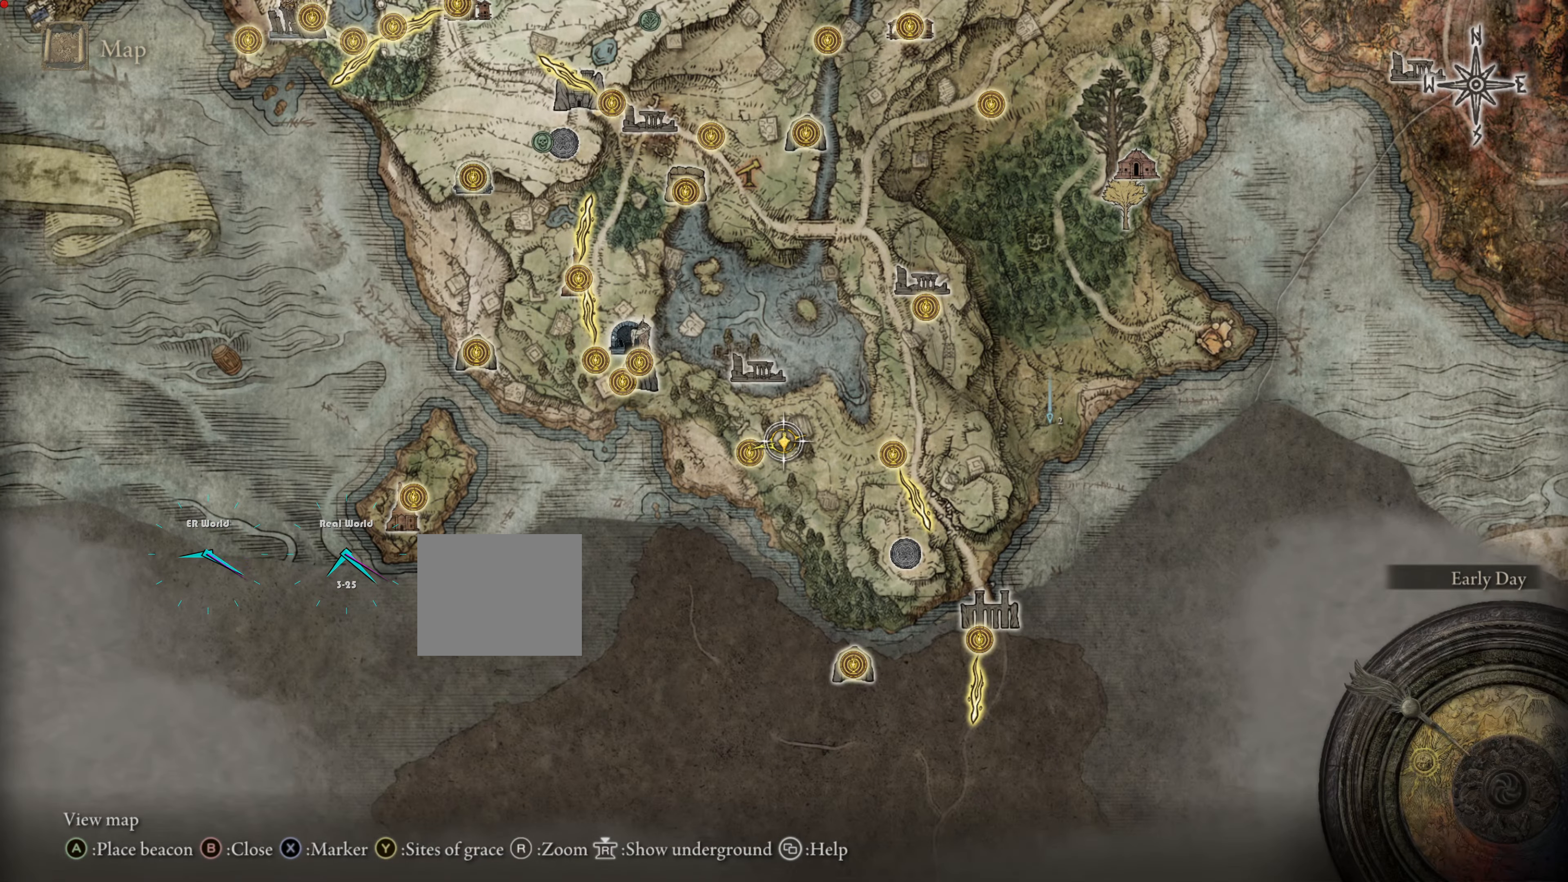
{"buttons": [], "left_stick": "center", "right_stick": "center", "events": []}
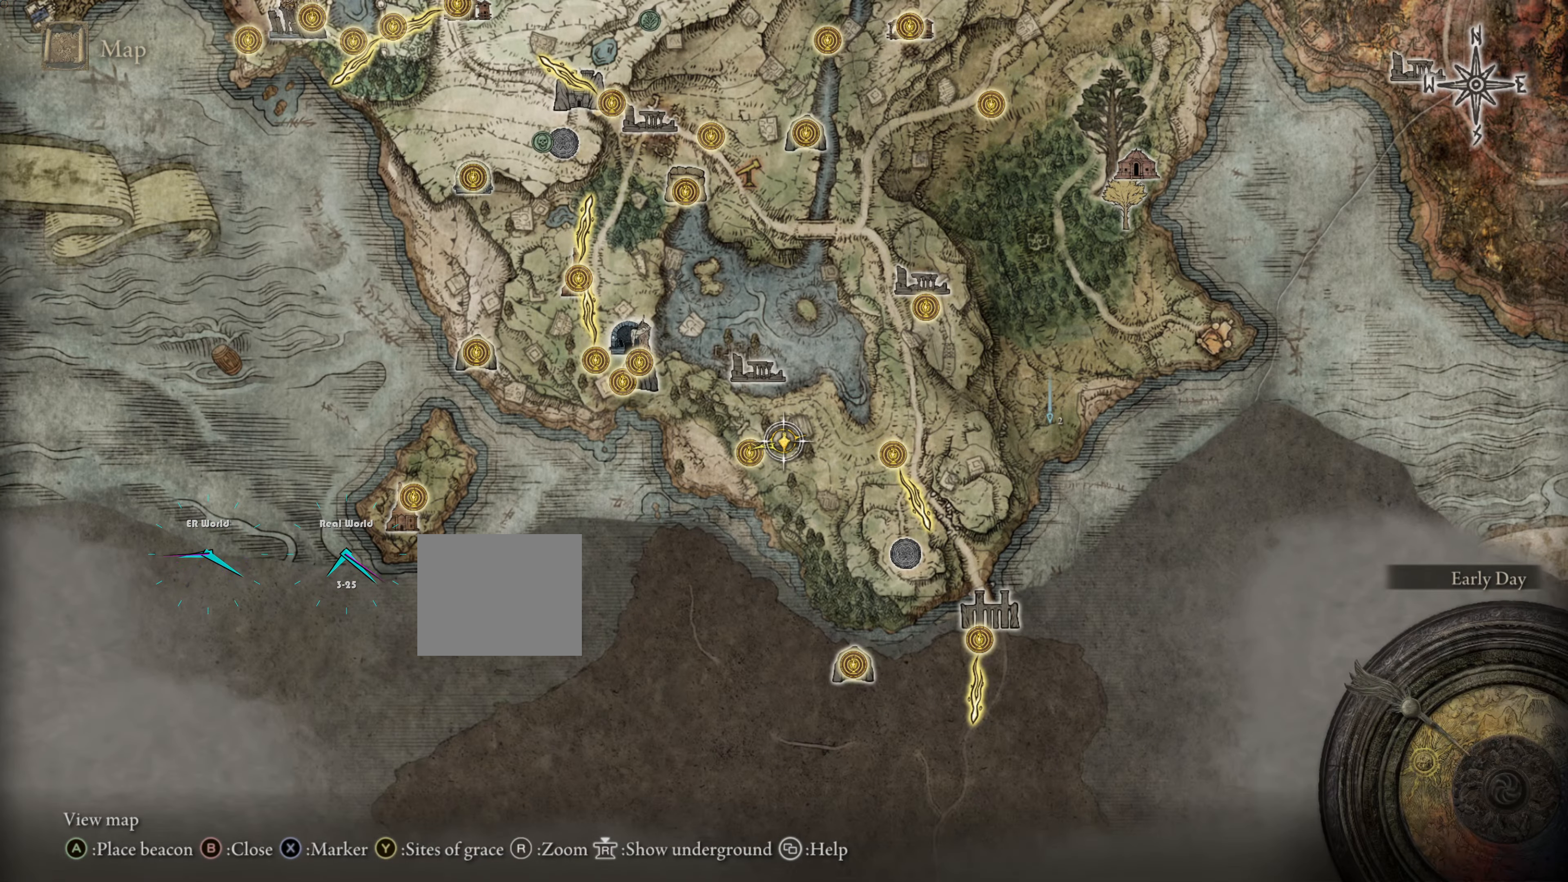
{"buttons": [], "left_stick": "center", "right_stick": "up", "events": [[367, "right_stick", "up"]]}
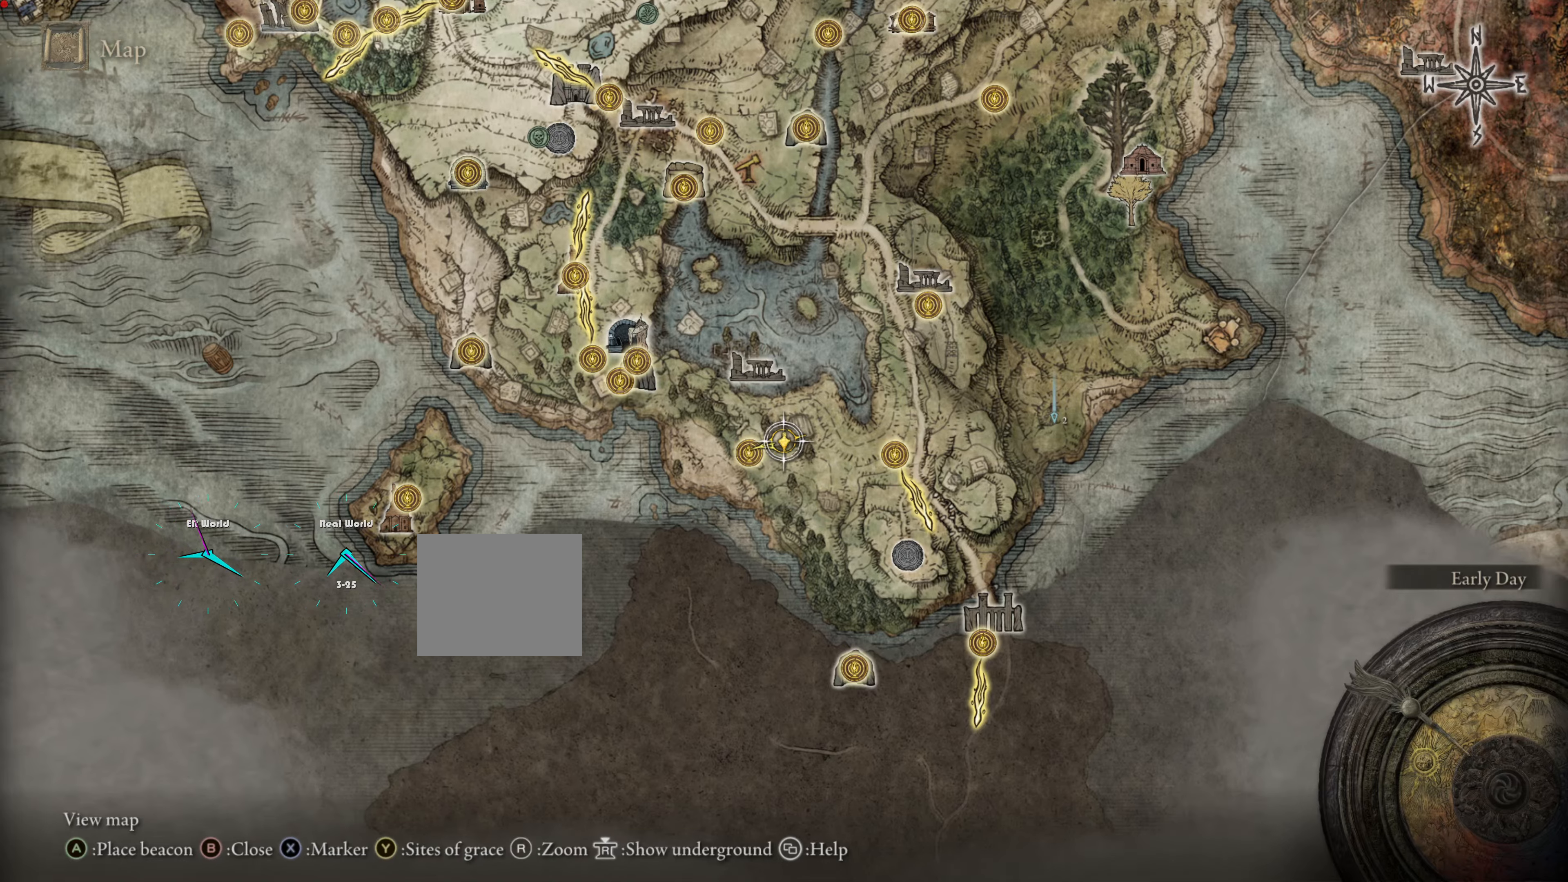
{"buttons": [], "left_stick": "center", "right_stick": "center", "events": [[83, "right_stick", "center"]]}